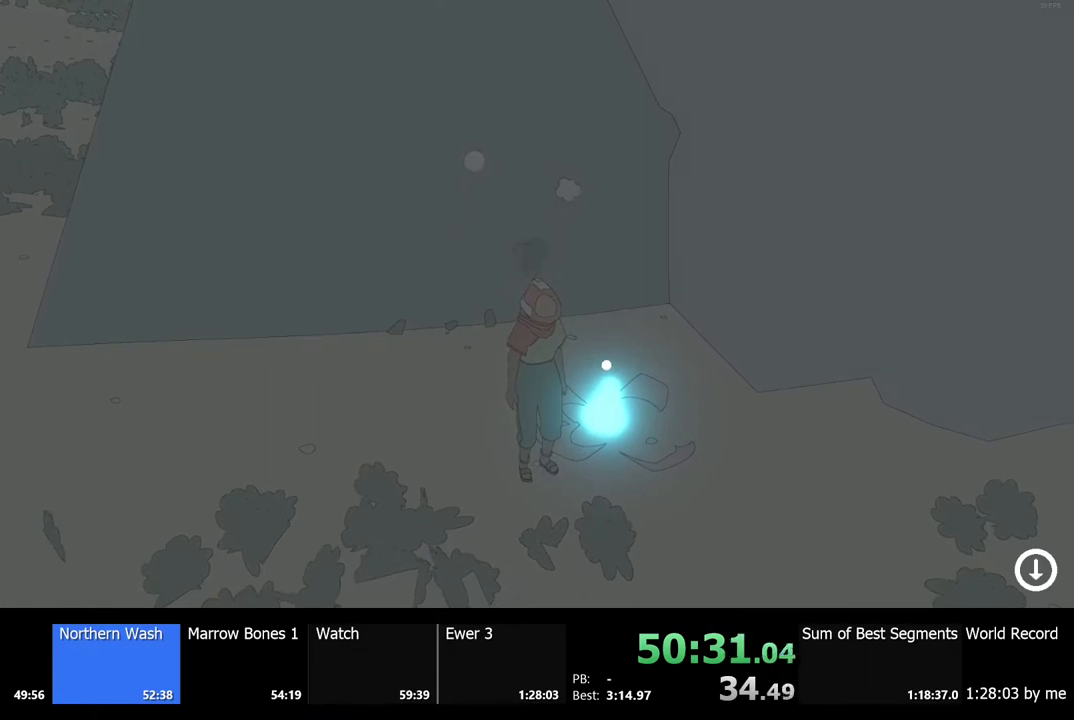
Gameplay with keyboard and mouse; each line is a JSON object with the keys and mouse buttons held at the frame after it. "events" lists presses ("down") and releases ("up") of "a", "ctrl", "d", "e", "f", "q", "r", "s", "shift", "space", "tab", "w", "mouse_left", "mouse_wheel", "mouse_right", "mouse_mb4" and "mouse_mb5" between this image and that frame as [ms after this image, input, new state], when the widget could be followed in between. "mouse_left", "mouse_wheel", "mouse_right", "mouse_mb4", "mouse_mb5" = the "left", "wheel", "right", "mb4", "mb5" buttons of the "mouse" list. No other keys are recorded. "wheel" means that the mouse wheel is clicked or scrolled. Mouse movement is not recorded.
{"keys": [], "mouse": [], "events": [[67, "d", "down"], [167, "d", "up"], [300, "e", "down"], [367, "e", "up"]]}
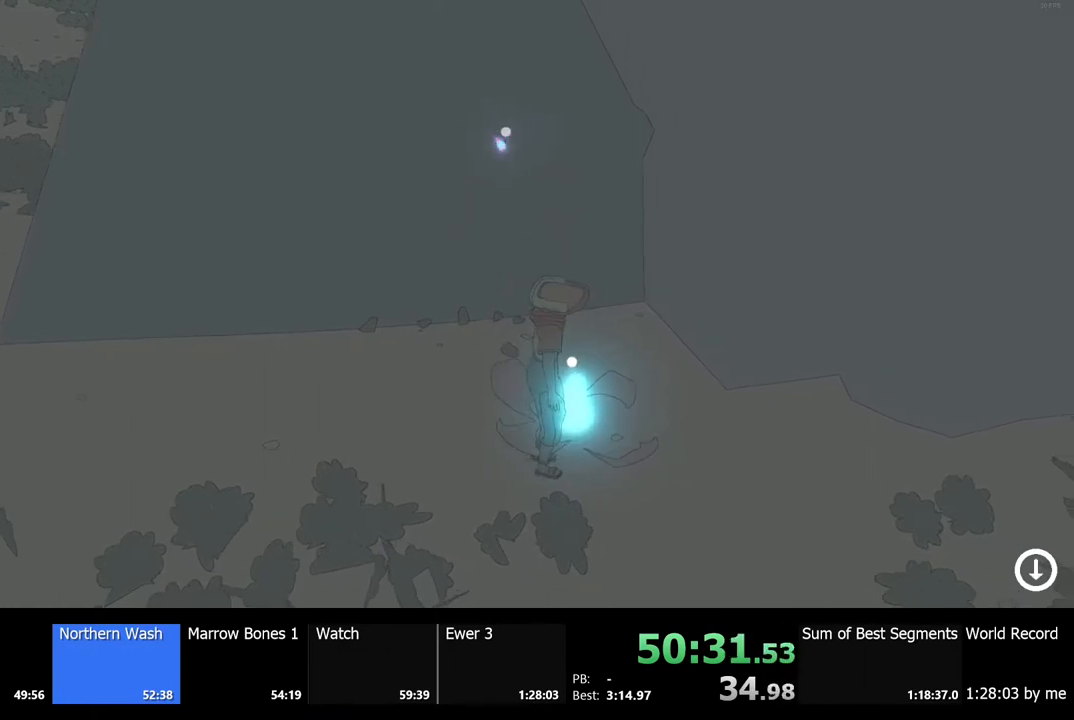
{"keys": [], "mouse": [], "events": [[167, "w", "down"], [267, "w", "up"], [300, "e", "down"], [367, "e", "up"]]}
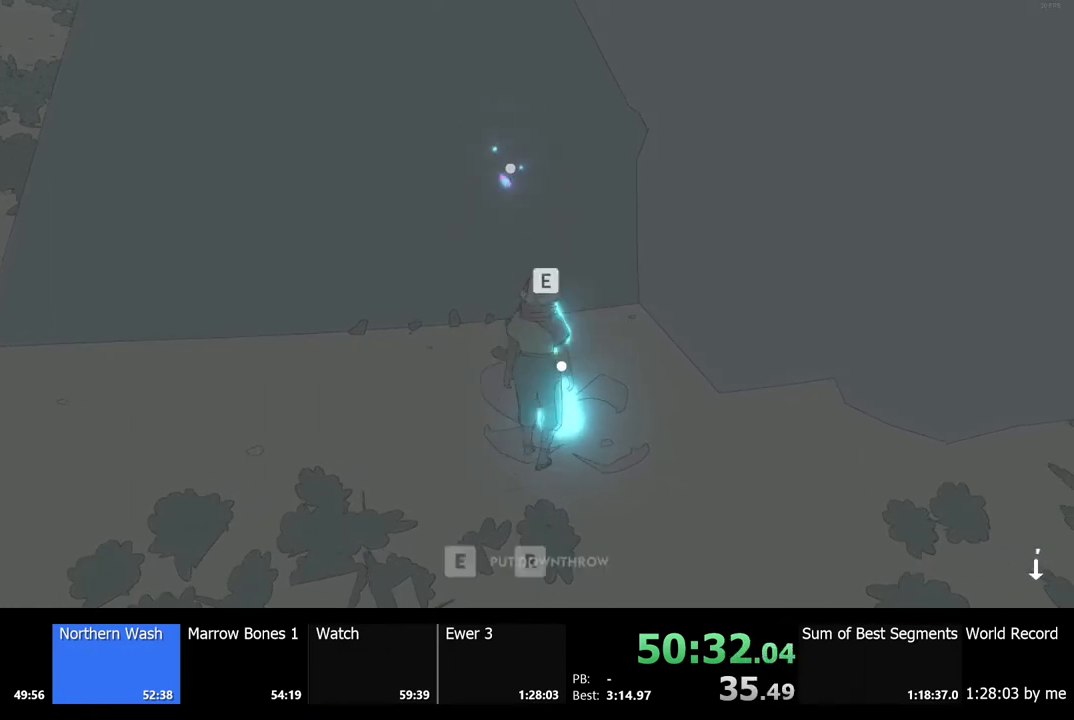
{"keys": [], "mouse": [], "events": [[233, "r", "down"], [333, "r", "up"]]}
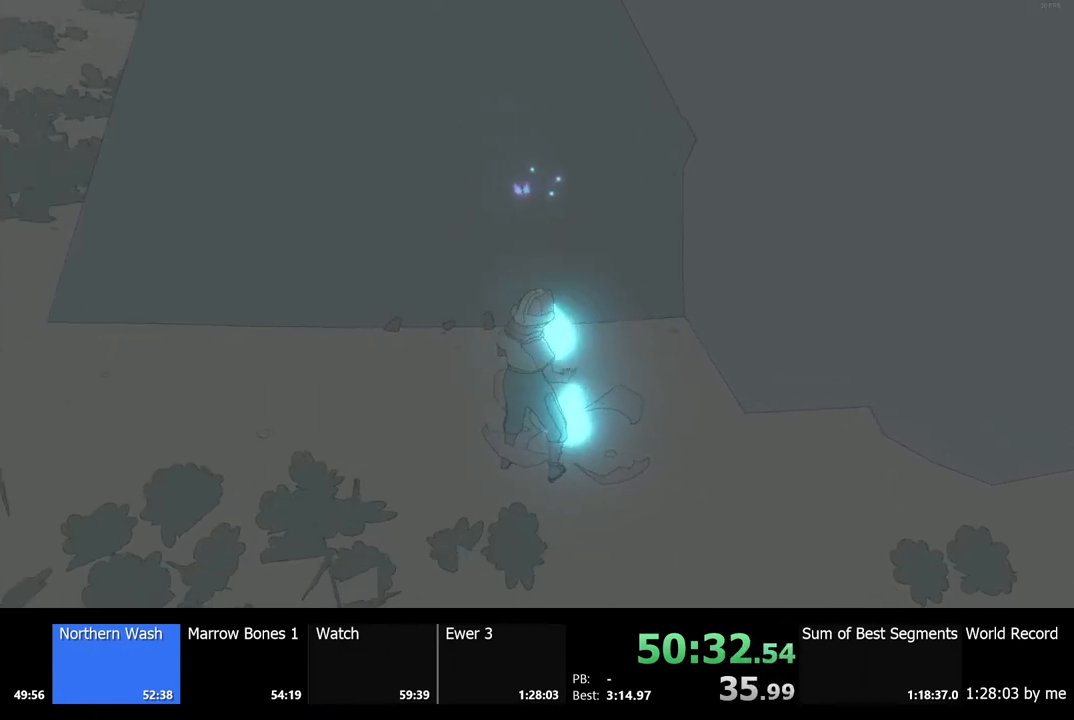
{"keys": ["a"], "mouse": [], "events": [[167, "a", "down"]]}
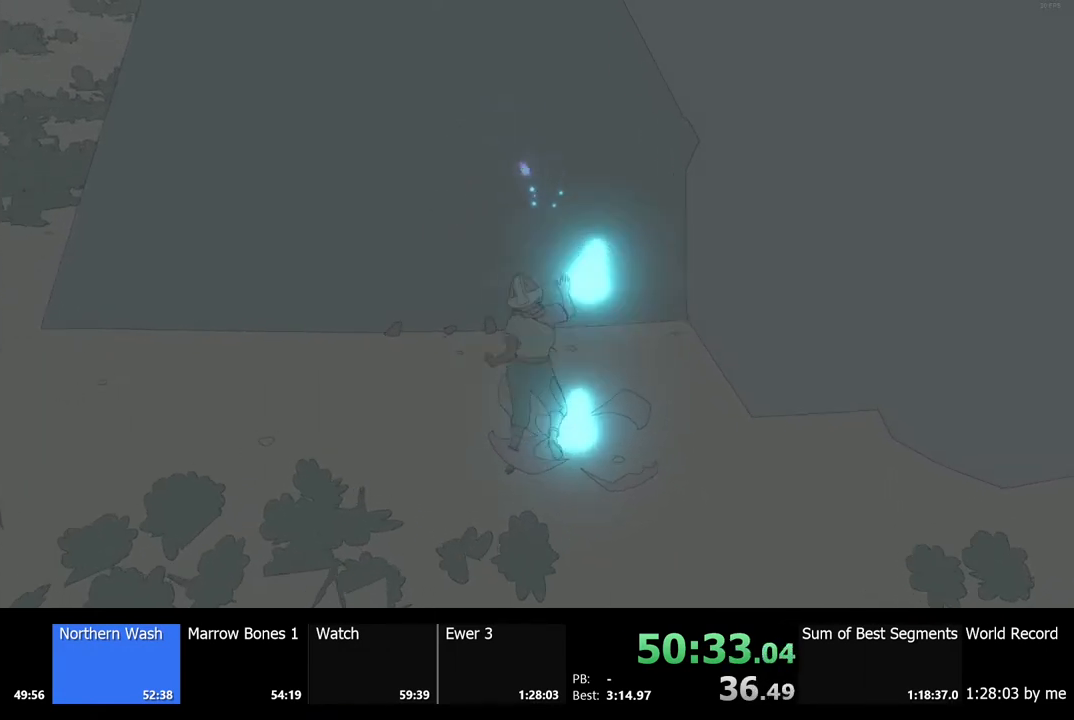
{"keys": ["w"], "mouse": [], "events": [[33, "a", "up"], [300, "a", "down"], [300, "w", "down"], [467, "a", "up"]]}
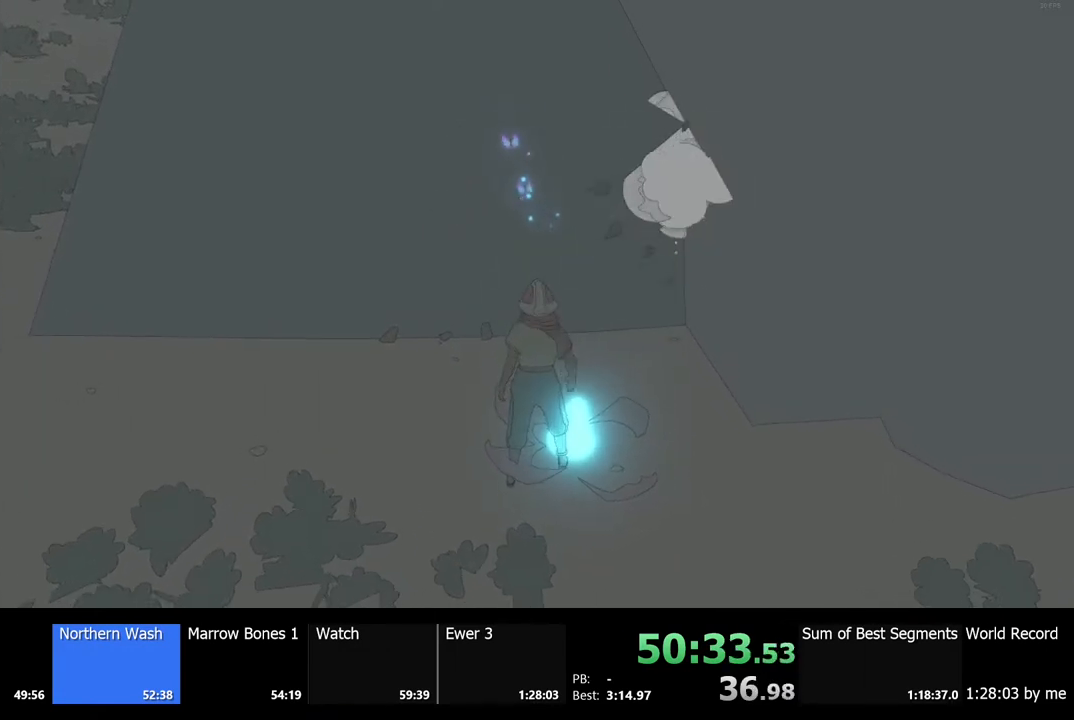
{"keys": ["w"], "mouse": [], "events": []}
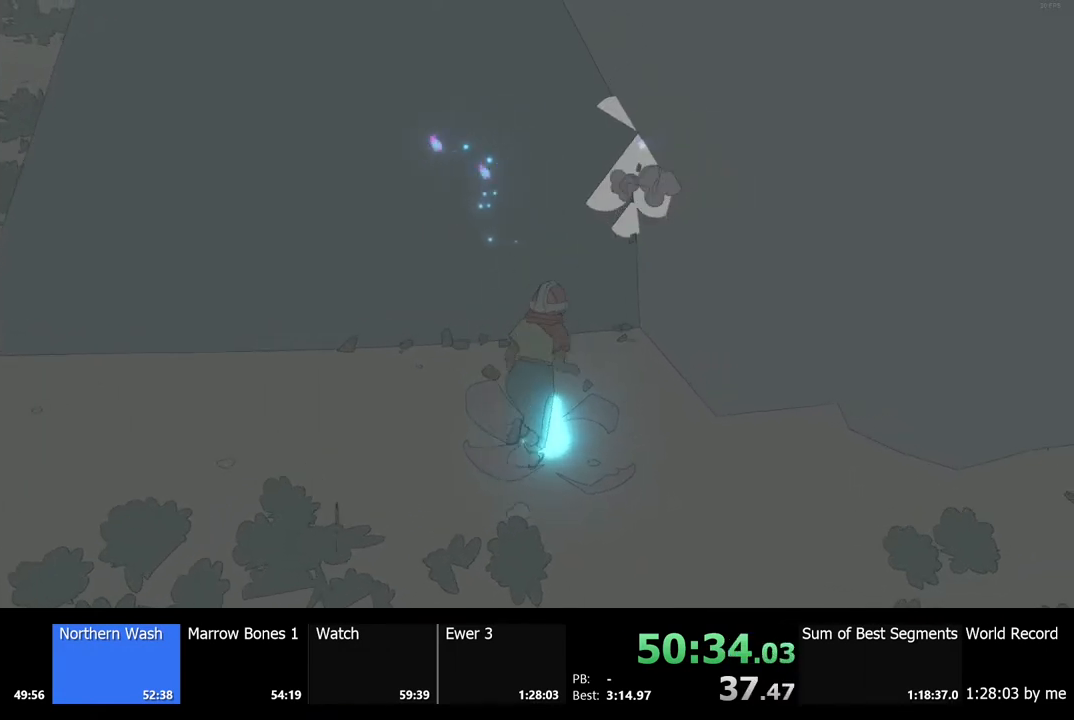
{"keys": ["e", "w"], "mouse": [], "events": [[267, "a", "down"], [400, "a", "up"], [500, "e", "down"]]}
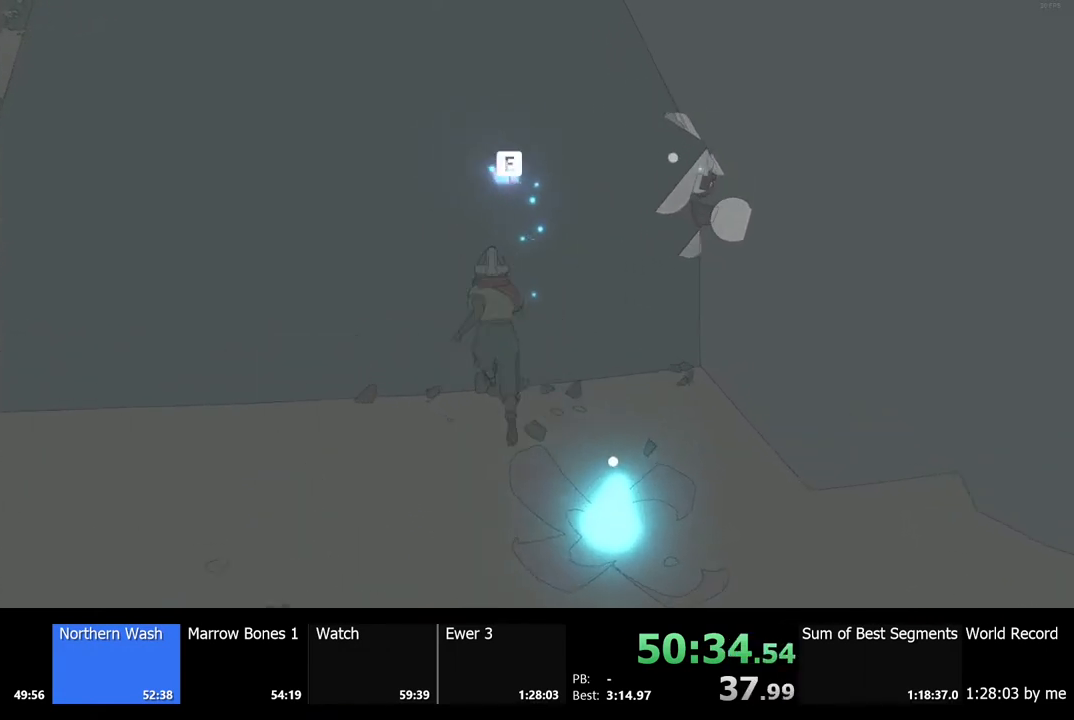
{"keys": [], "mouse": [], "events": [[67, "w", "up"], [100, "e", "up"], [200, "e", "down"], [267, "e", "up"], [367, "e", "down"], [467, "e", "up"]]}
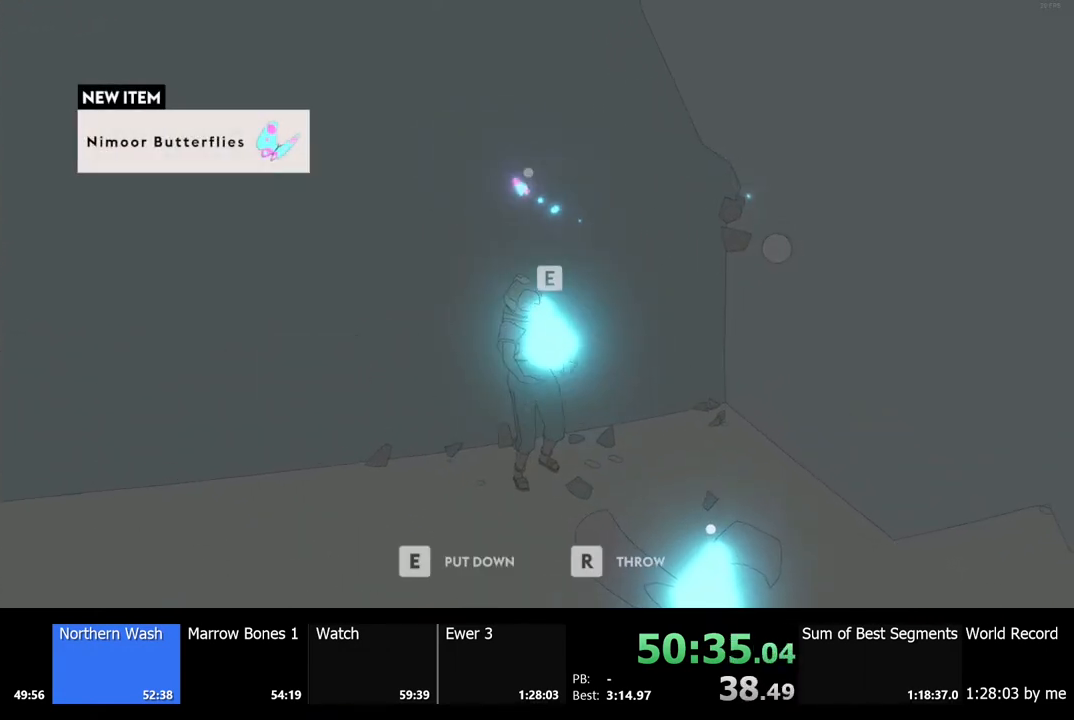
{"keys": [], "mouse": [], "events": [[233, "w", "down"], [400, "w", "up"]]}
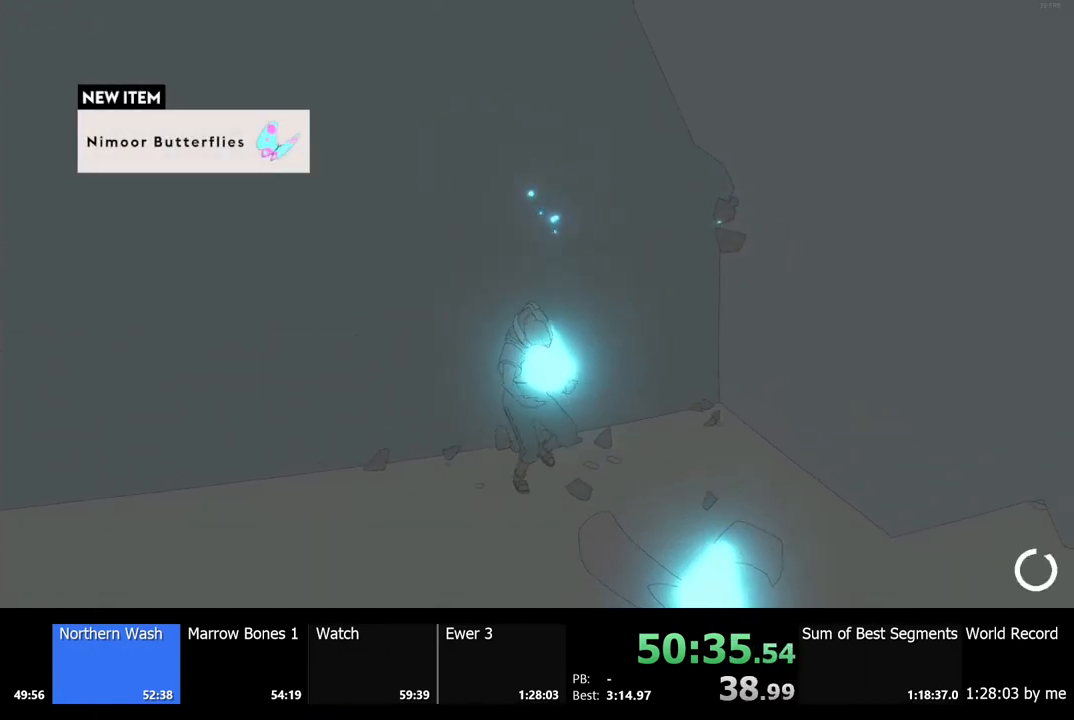
{"keys": [], "mouse": [], "events": []}
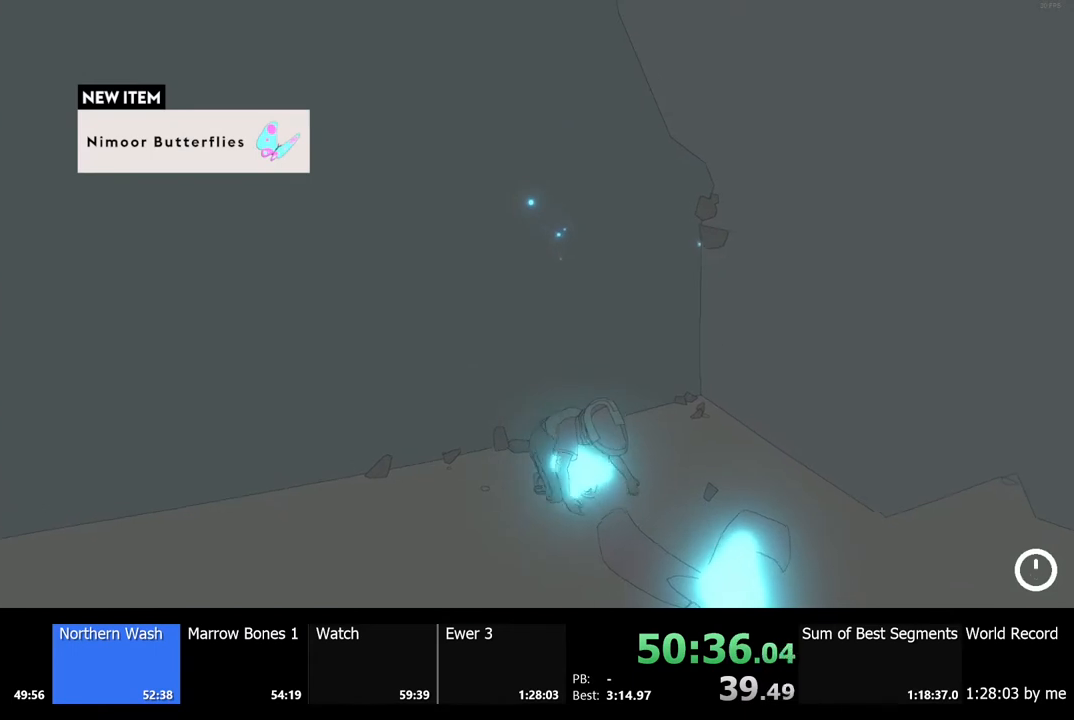
{"keys": ["w"], "mouse": [], "events": [[467, "w", "down"]]}
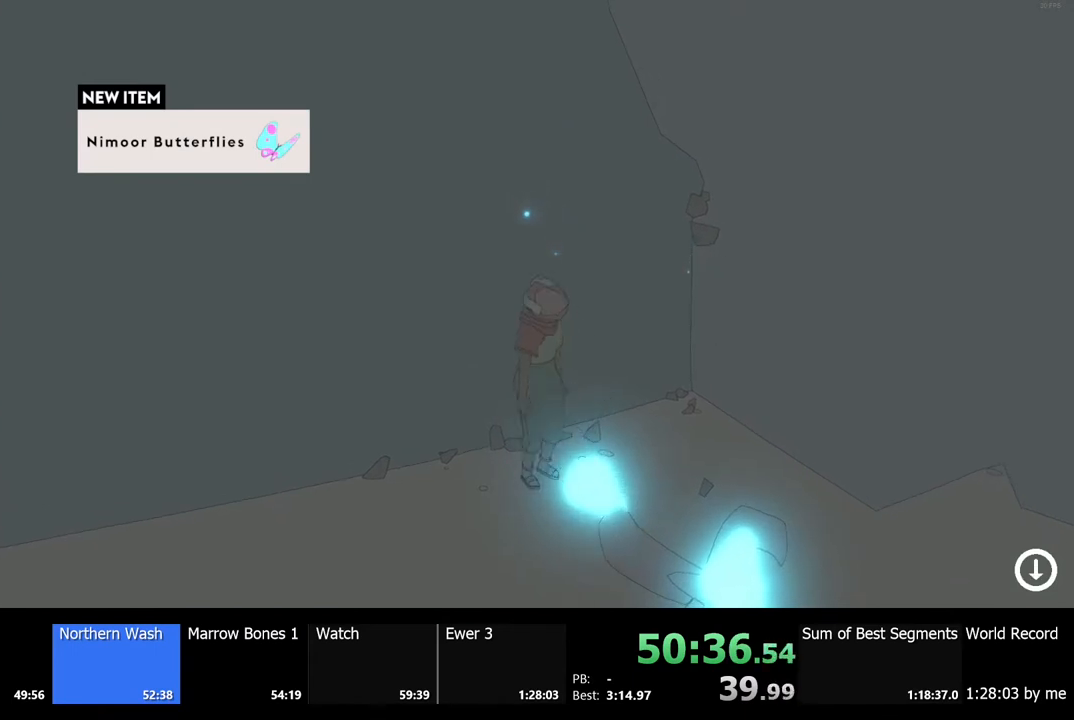
{"keys": [], "mouse": [], "events": [[367, "e", "down"], [433, "w", "up"], [467, "e", "up"]]}
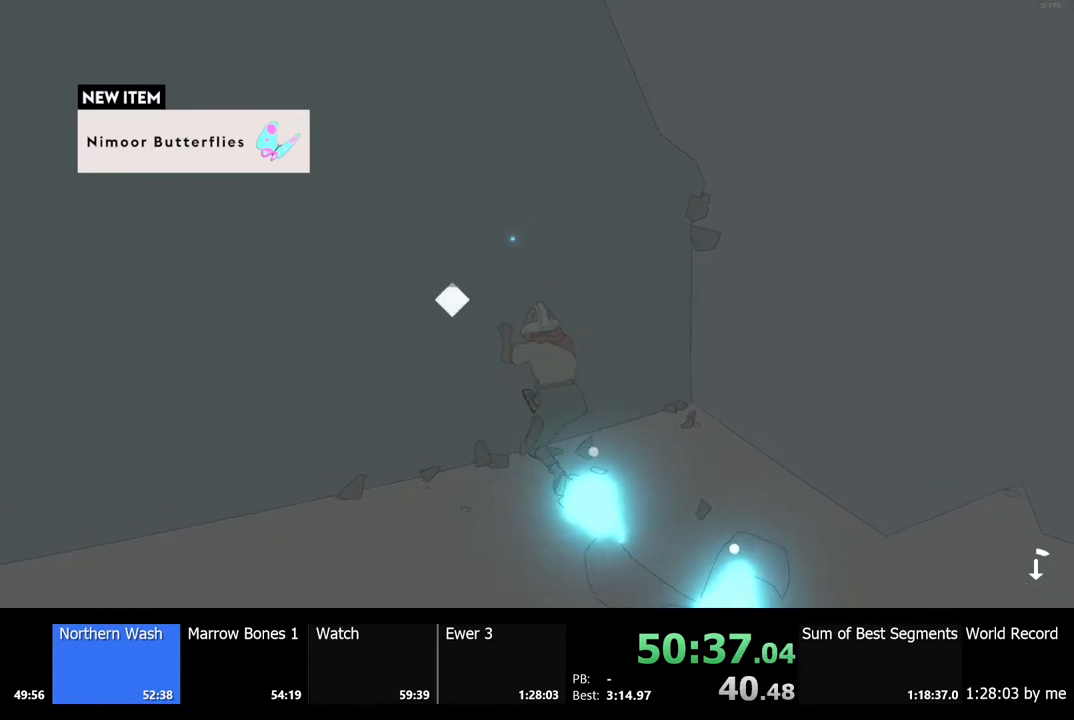
{"keys": [], "mouse": [], "events": [[100, "e", "down"], [167, "e", "up"]]}
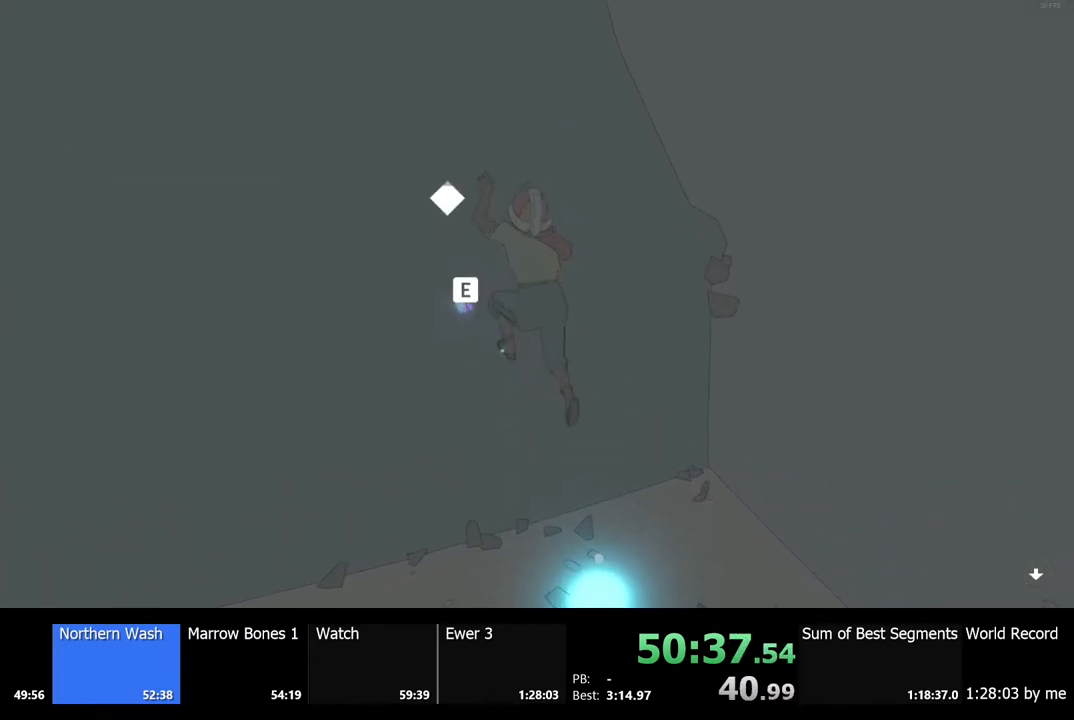
{"keys": [], "mouse": [], "events": [[67, "e", "down"], [133, "e", "up"], [333, "e", "down"], [400, "e", "up"]]}
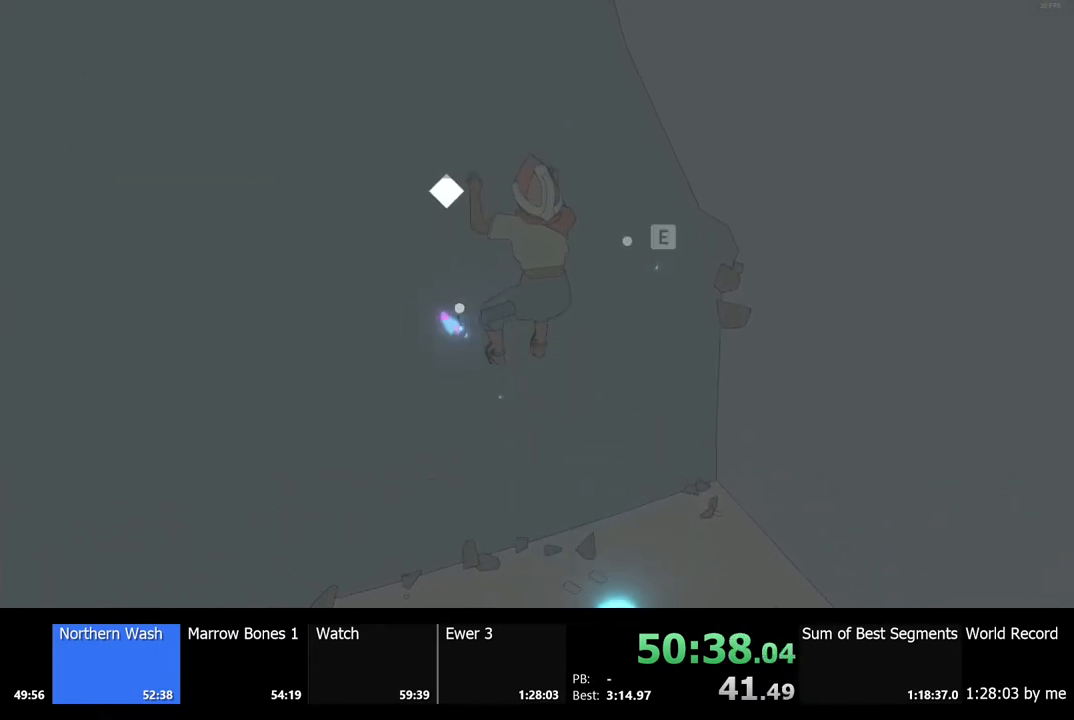
{"keys": [], "mouse": [], "events": [[67, "space", "down"], [200, "space", "up"]]}
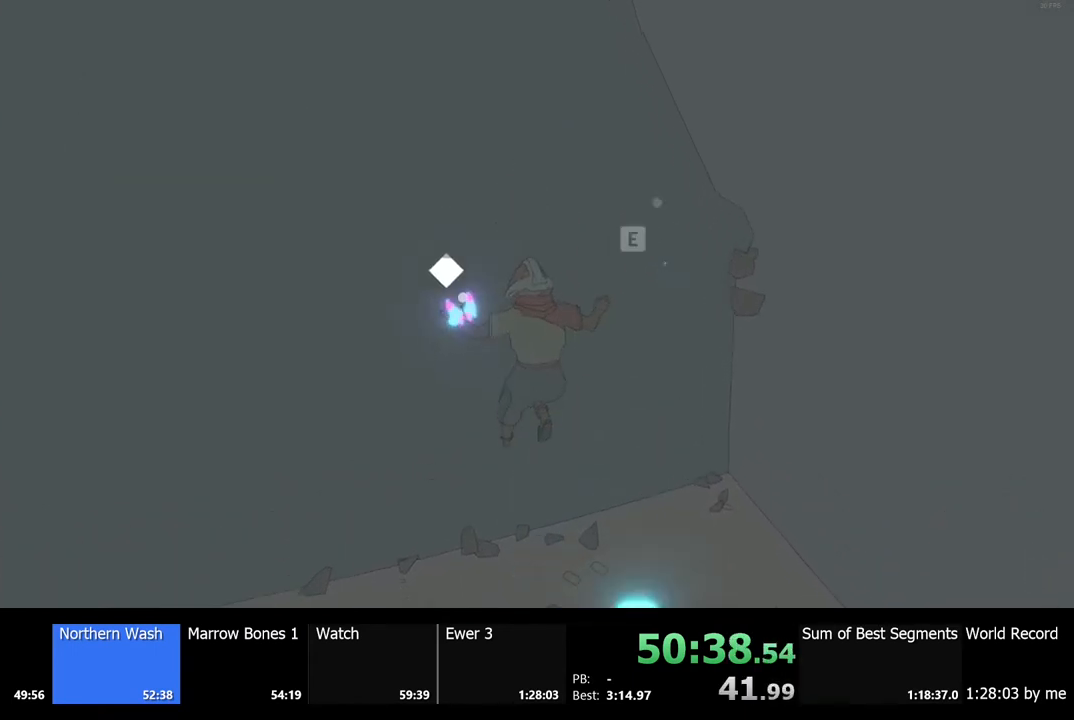
{"keys": [], "mouse": [], "events": [[367, "e", "down"], [500, "e", "up"]]}
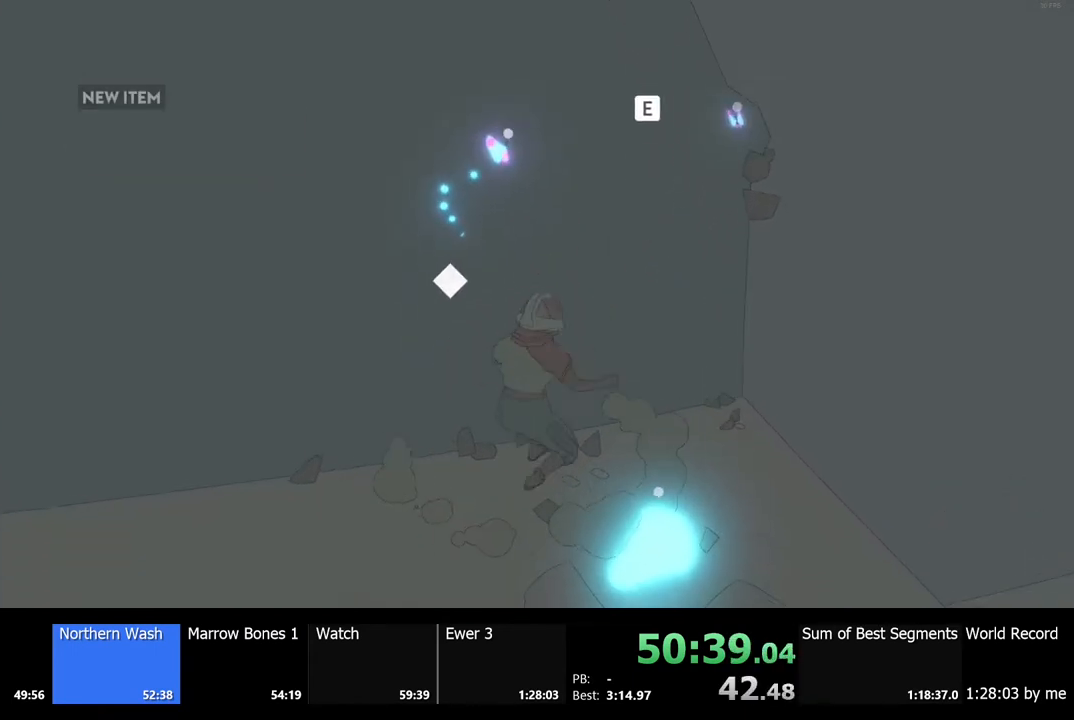
{"keys": [], "mouse": [], "events": [[167, "e", "down"], [233, "e", "up"]]}
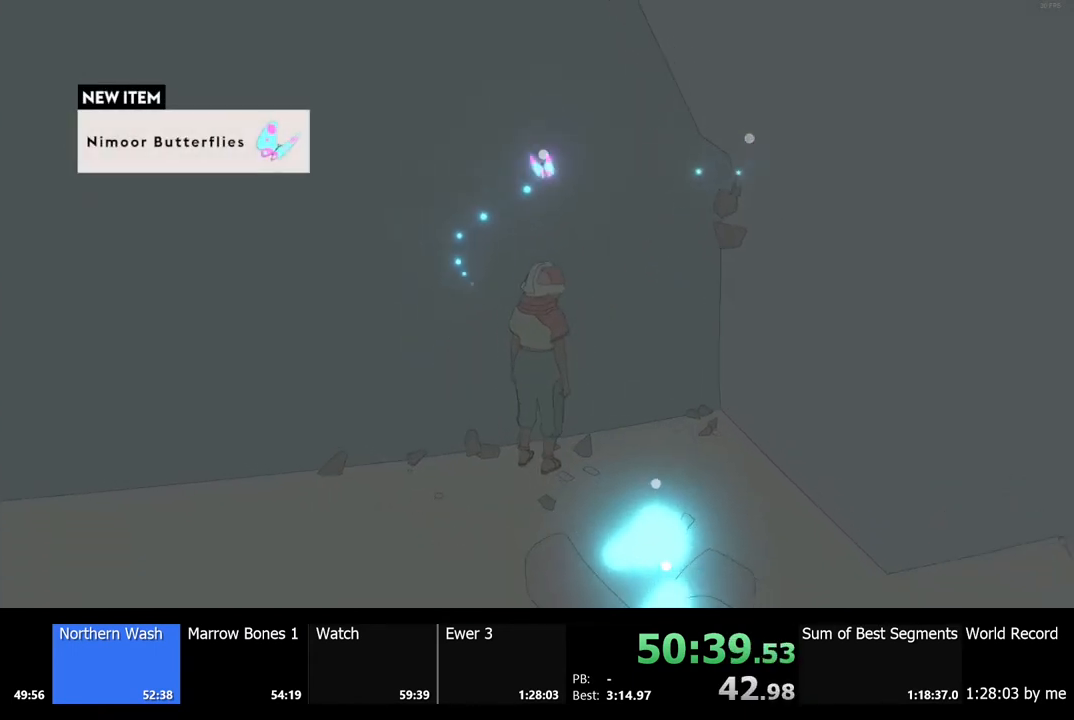
{"keys": [], "mouse": [], "events": [[67, "e", "down"], [133, "e", "up"], [300, "a", "down"], [400, "a", "up"], [400, "e", "down"], [467, "e", "up"]]}
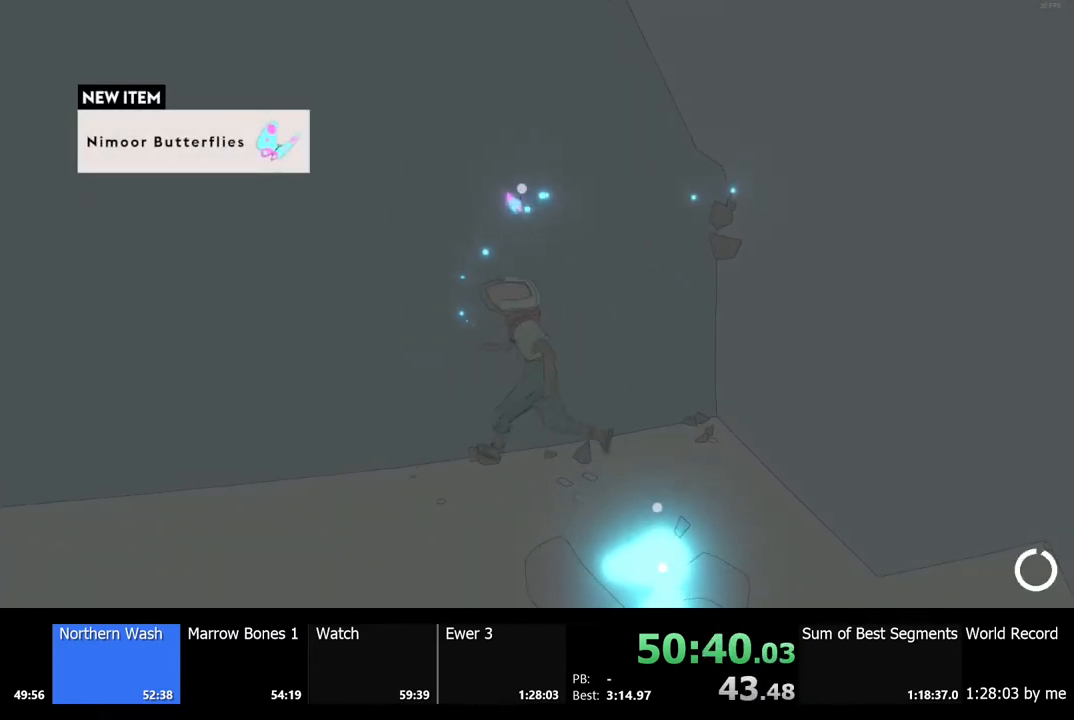
{"keys": [], "mouse": [], "events": [[200, "e", "down"], [267, "e", "up"], [400, "w", "down"], [467, "w", "up"]]}
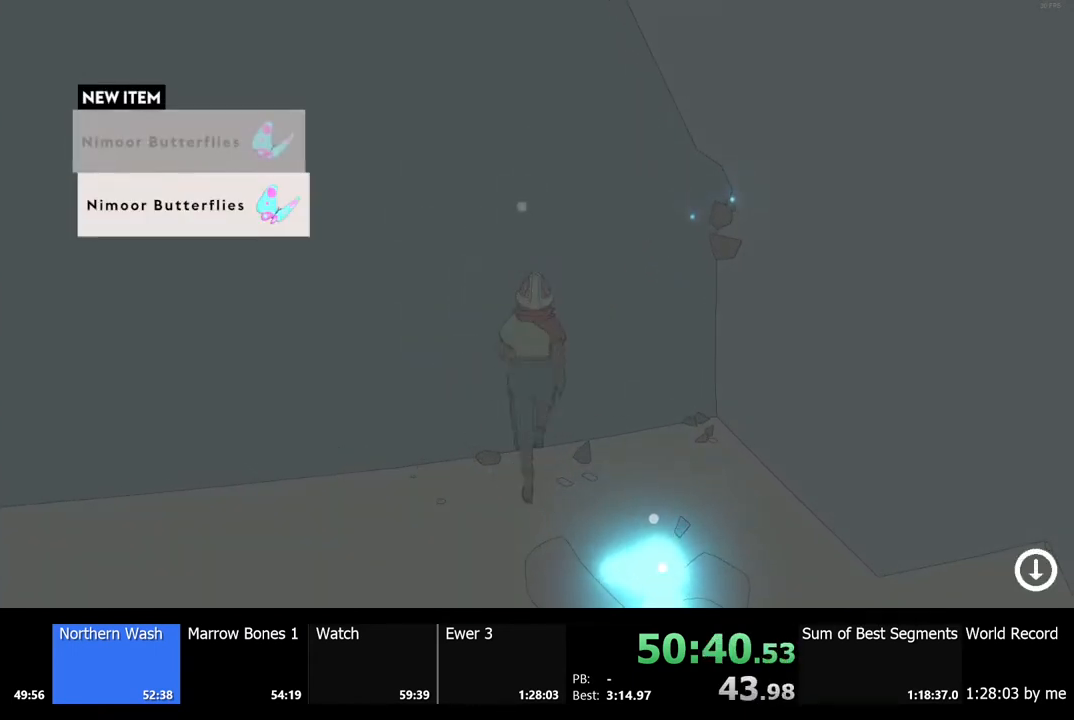
{"keys": ["s", "shift"], "mouse": [], "events": [[233, "s", "down"], [467, "shift", "down"]]}
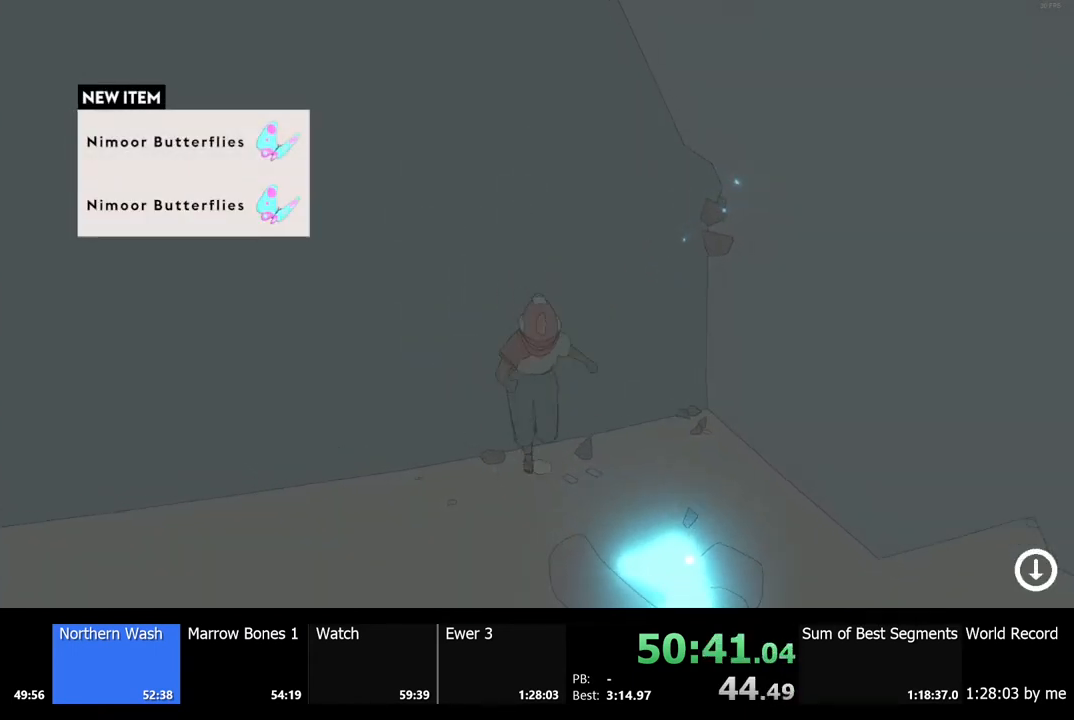
{"keys": ["d", "s", "shift"], "mouse": [], "events": [[367, "d", "down"]]}
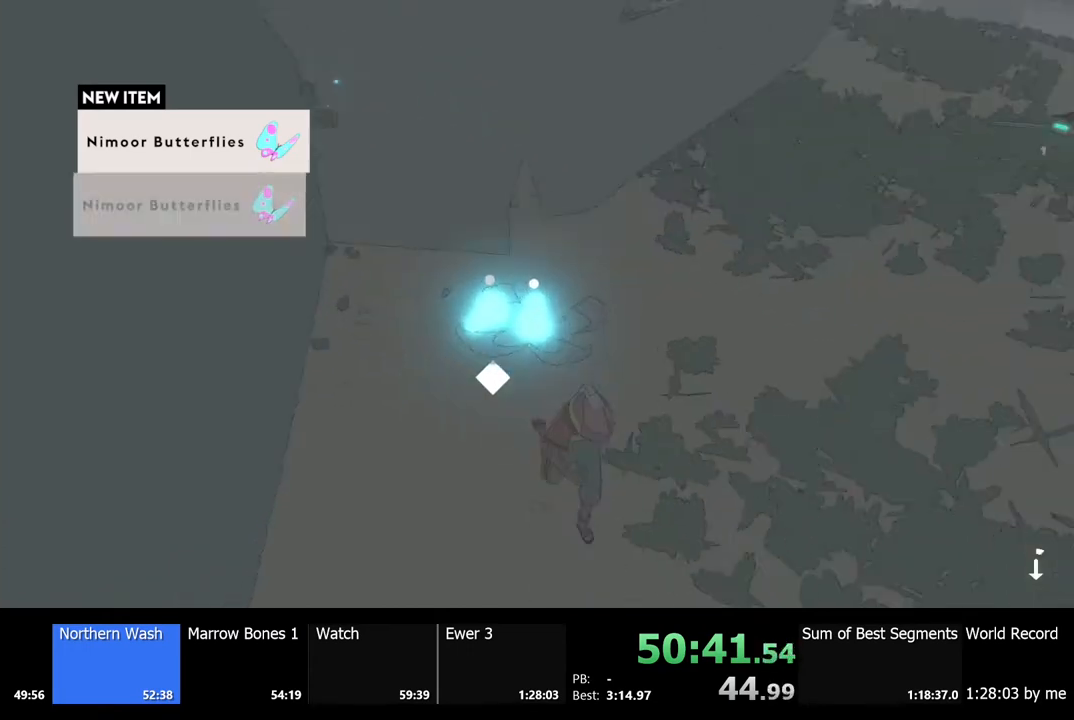
{"keys": ["shift", "w"], "mouse": [], "events": [[67, "s", "up"], [200, "w", "down"], [433, "d", "up"]]}
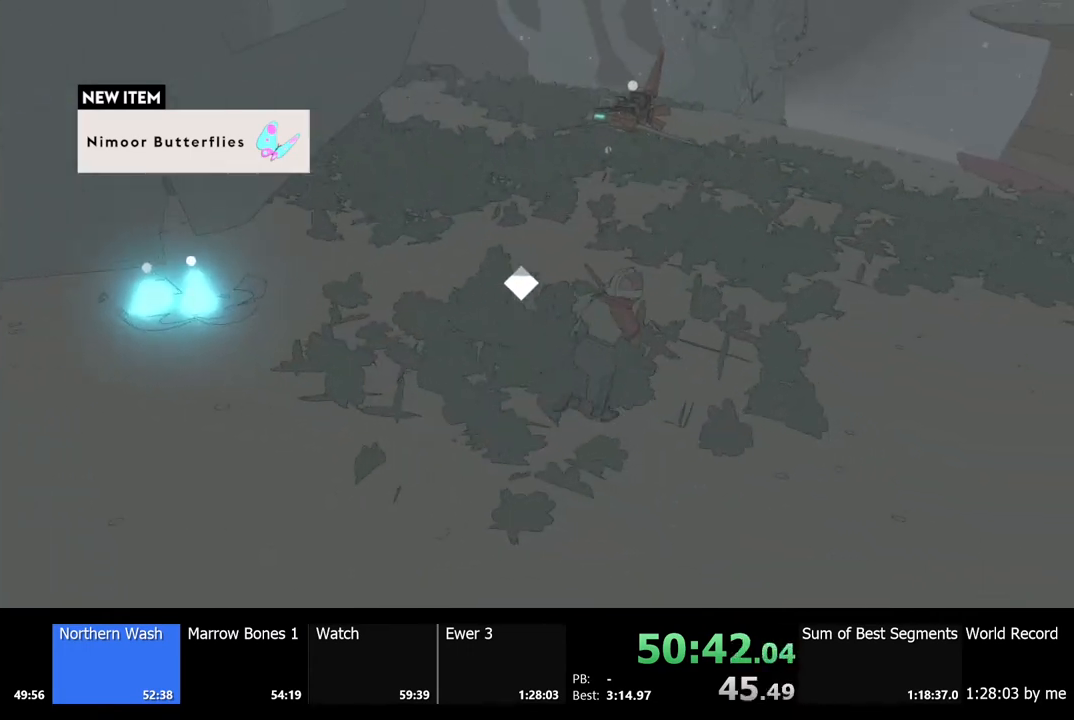
{"keys": ["d", "shift", "w"], "mouse": [], "events": [[200, "d", "down"], [267, "d", "up"], [500, "d", "down"]]}
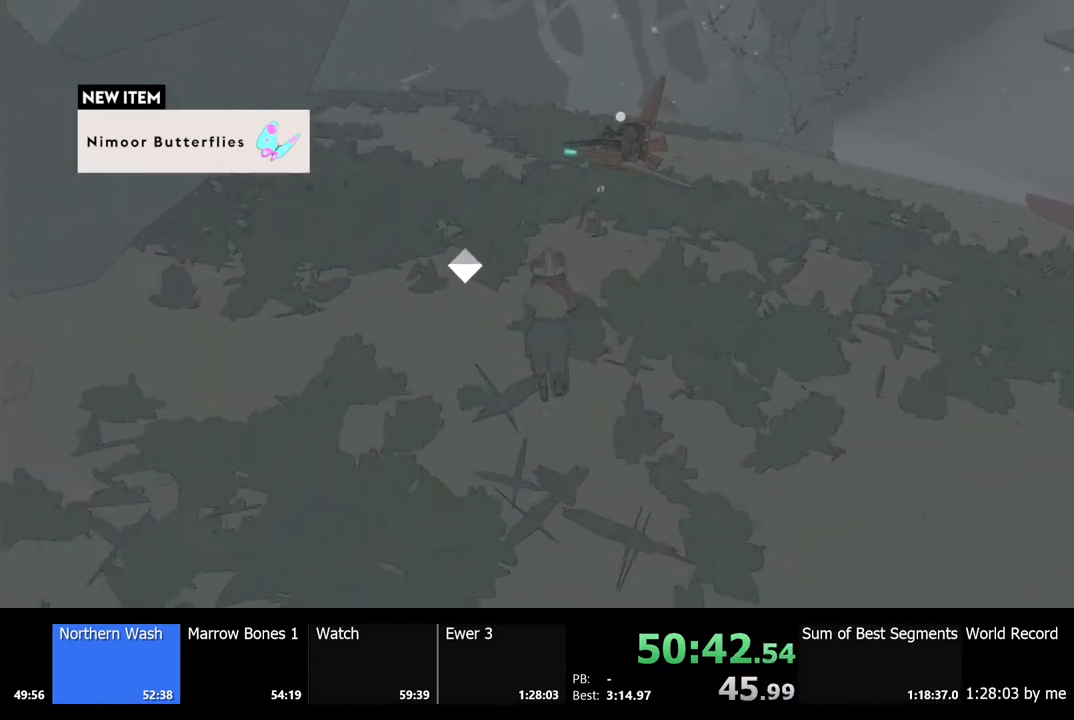
{"keys": ["shift", "w"], "mouse": [], "events": [[333, "d", "up"]]}
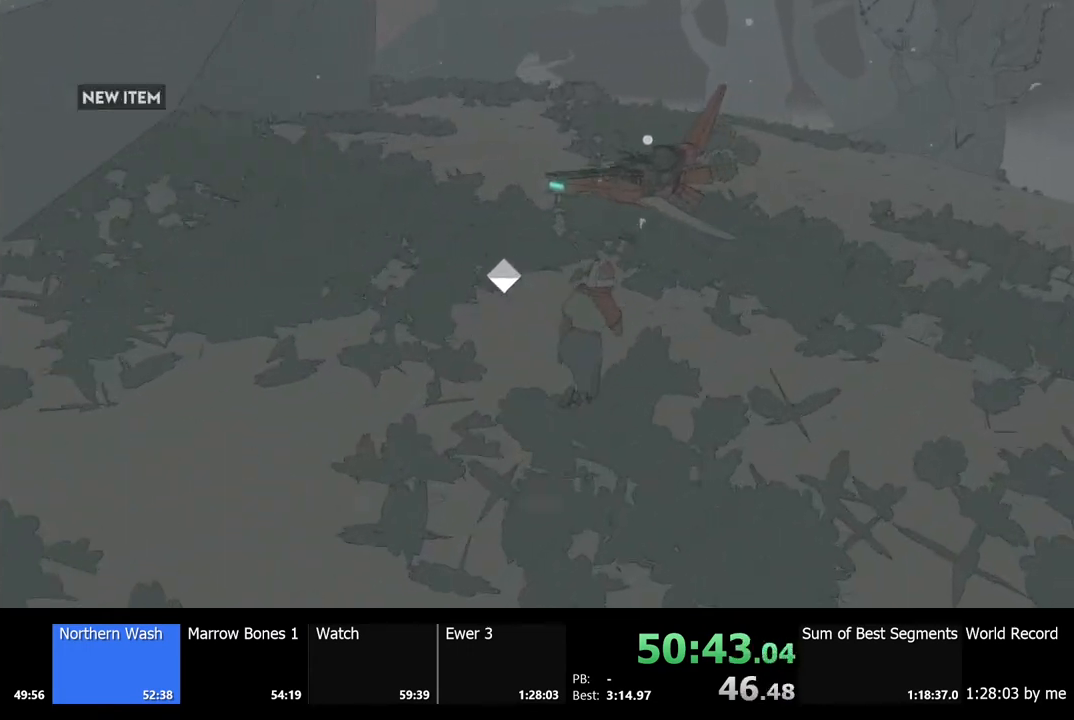
{"keys": [], "mouse": [], "events": [[67, "shift", "up"], [67, "w", "up"], [167, "tab", "down"], [233, "tab", "up"]]}
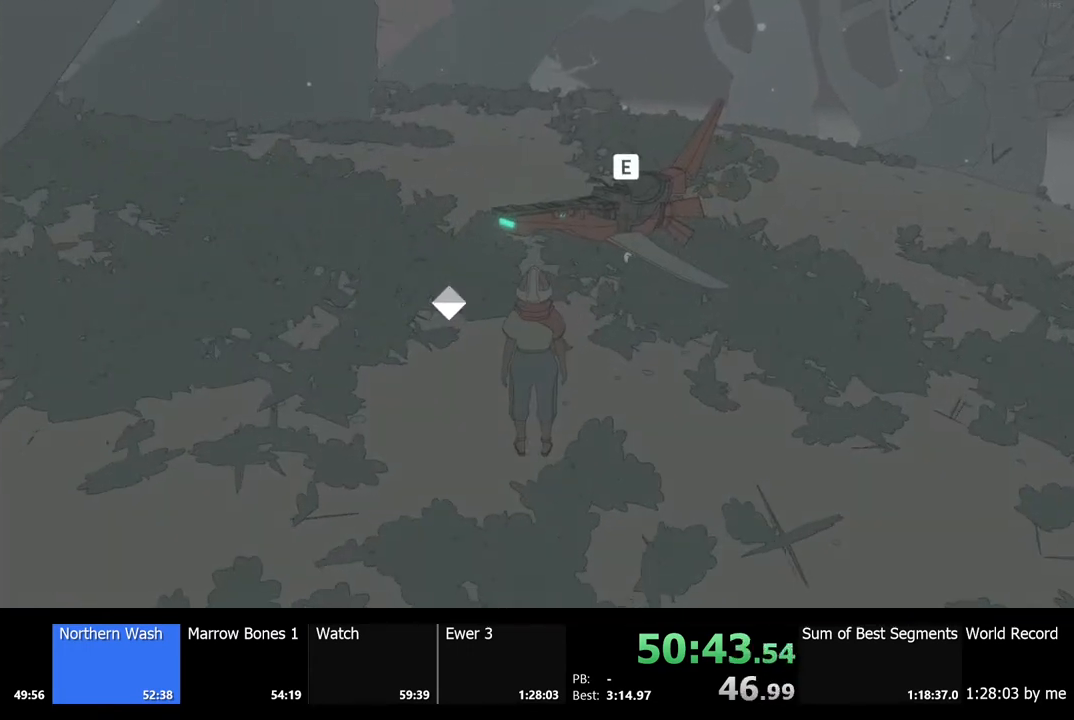
{"keys": [], "mouse": [], "events": []}
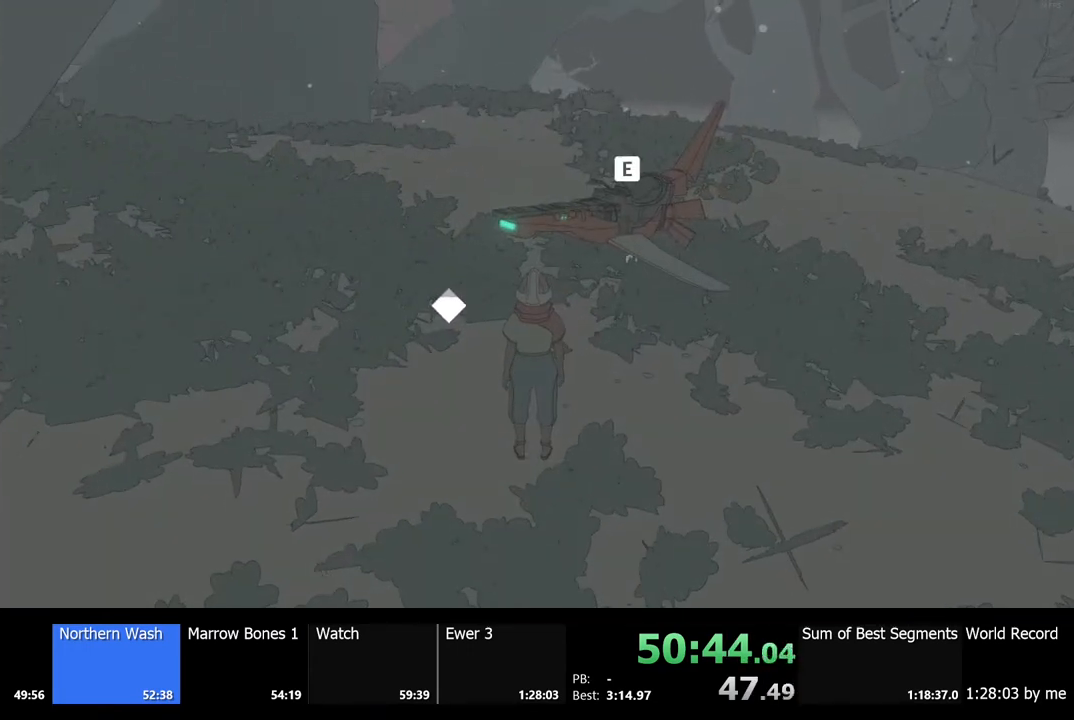
{"keys": [], "mouse": [], "events": [[400, "tab", "down"], [500, "tab", "up"]]}
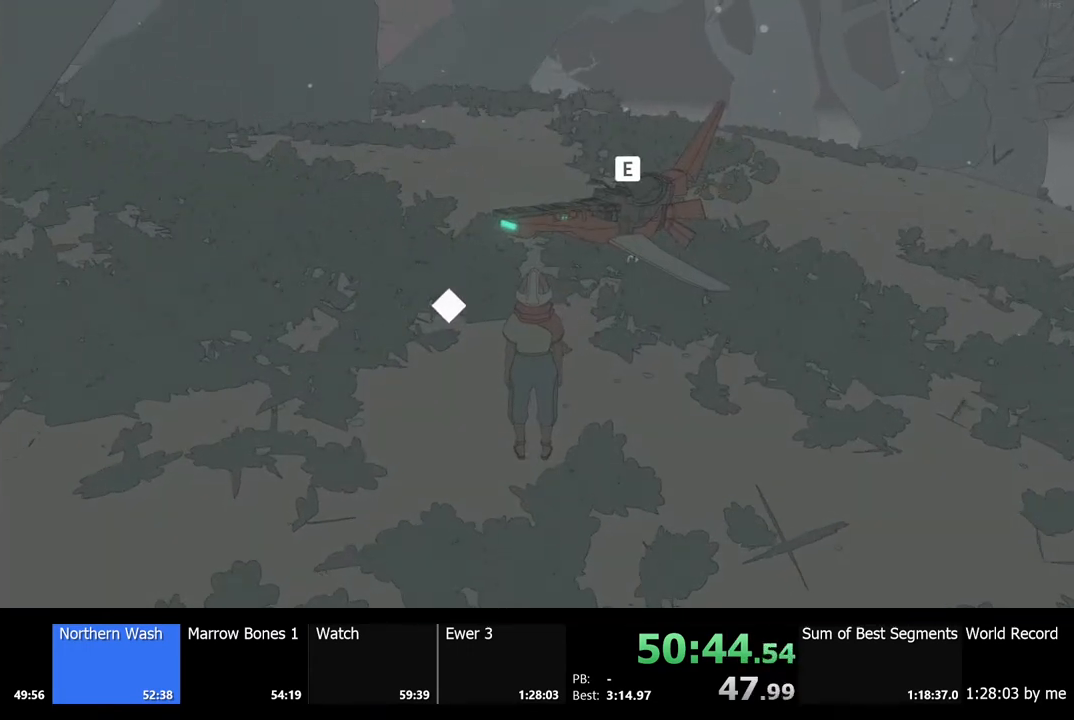
{"keys": [], "mouse": [], "events": []}
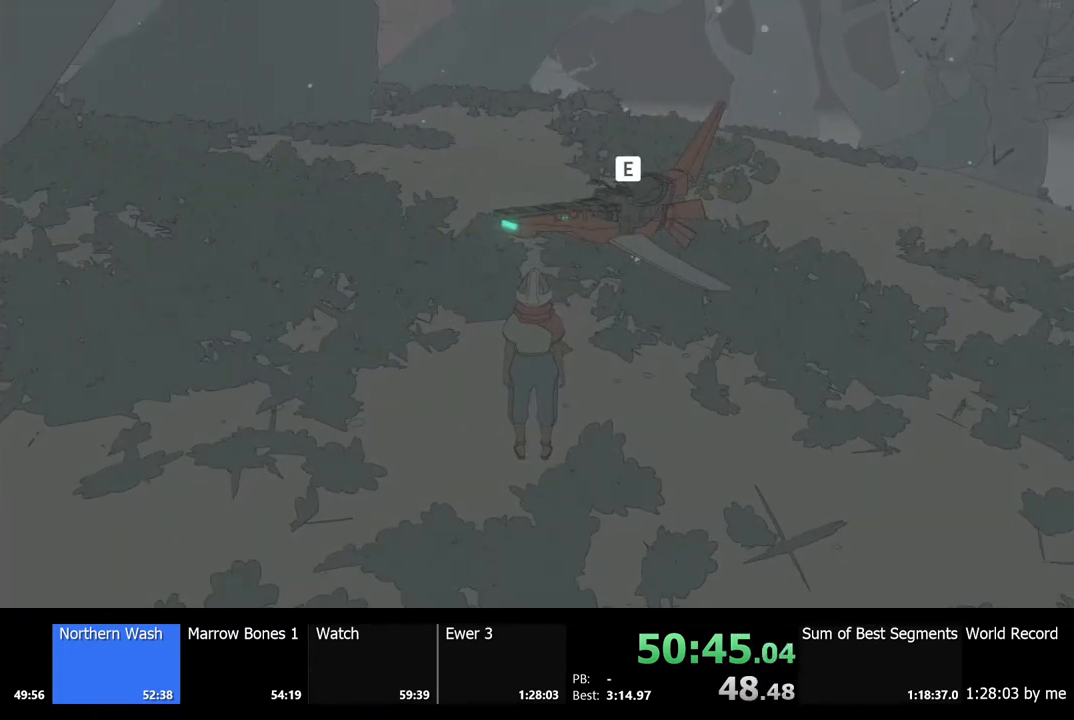
{"keys": [], "mouse": [], "events": []}